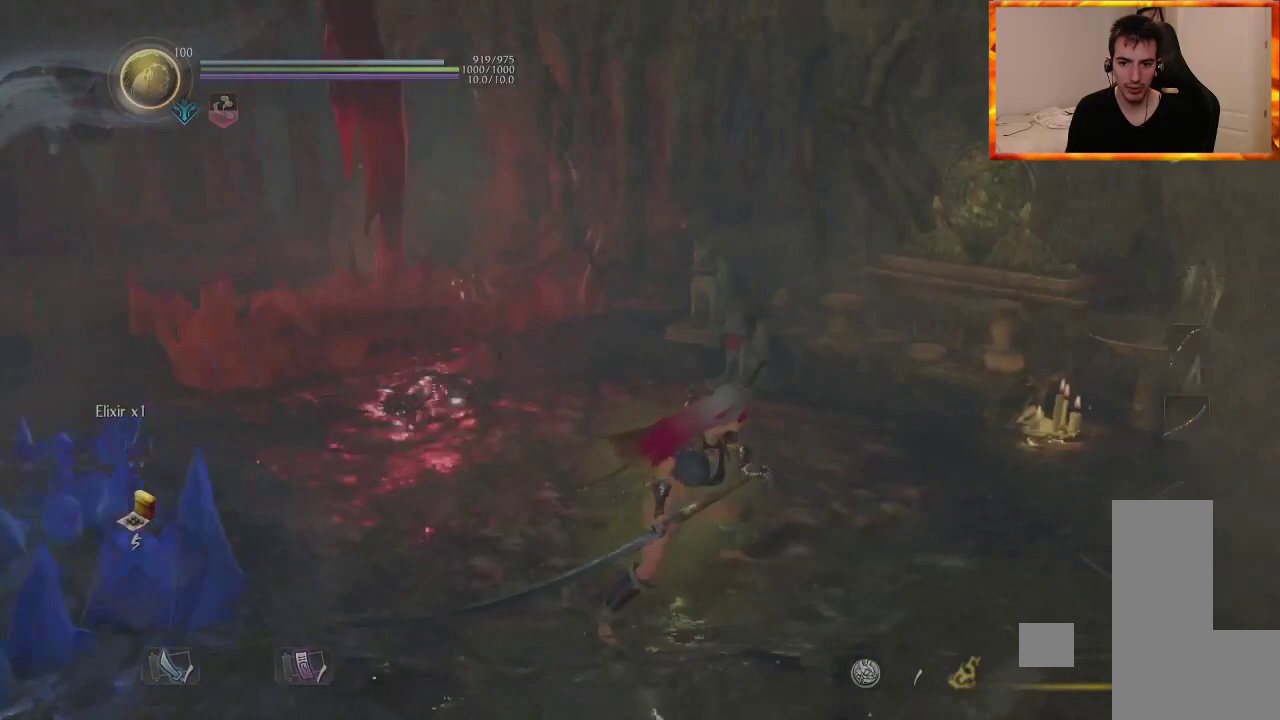
Gameplay with a controller (PlayStation layout); each line is a JSON object with the inputs held at the frame after it. "events" lists button and stick changes between this image and that frame as [ms after this image, input, new state], when the widget could be followed in between.
{"buttons": [], "left_stick": "center", "right_stick": "left", "events": [[33, "right_stick", "center"], [417, "right_stick", "left"]]}
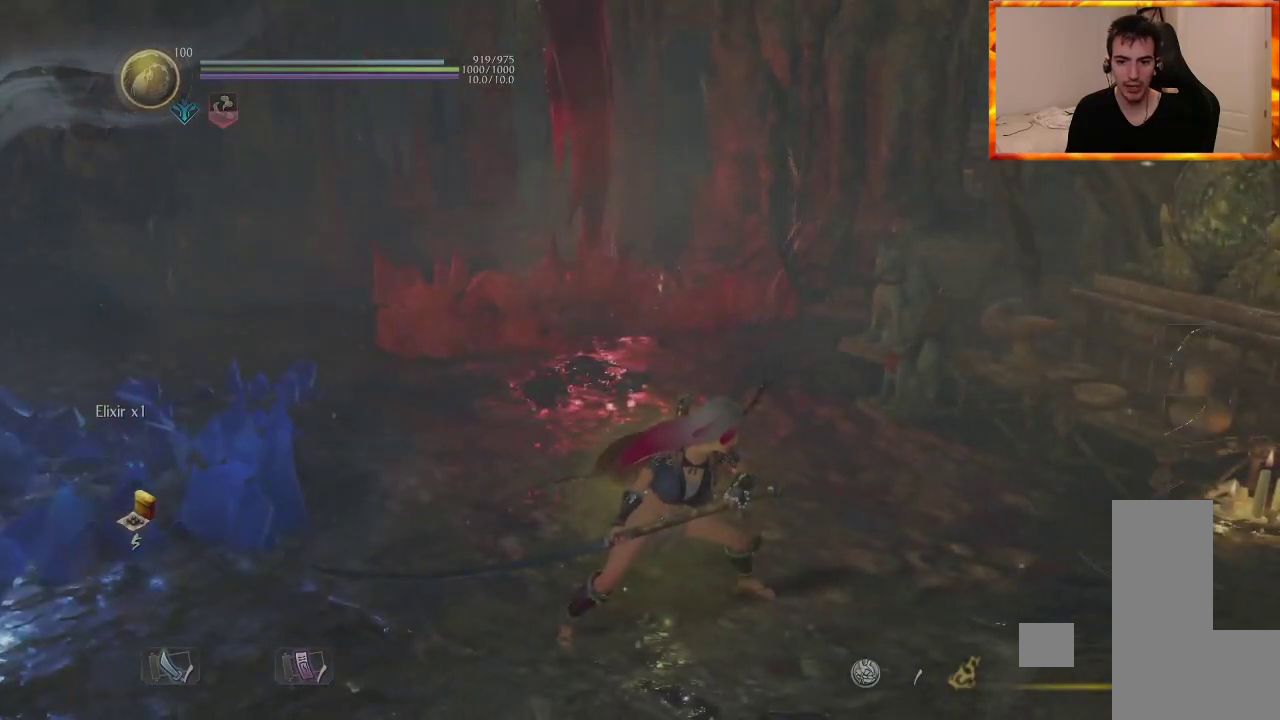
{"buttons": [], "left_stick": "center", "right_stick": "center", "events": [[100, "right_stick", "center"], [233, "DPAD_UP", "down"], [500, "DPAD_UP", "up"]]}
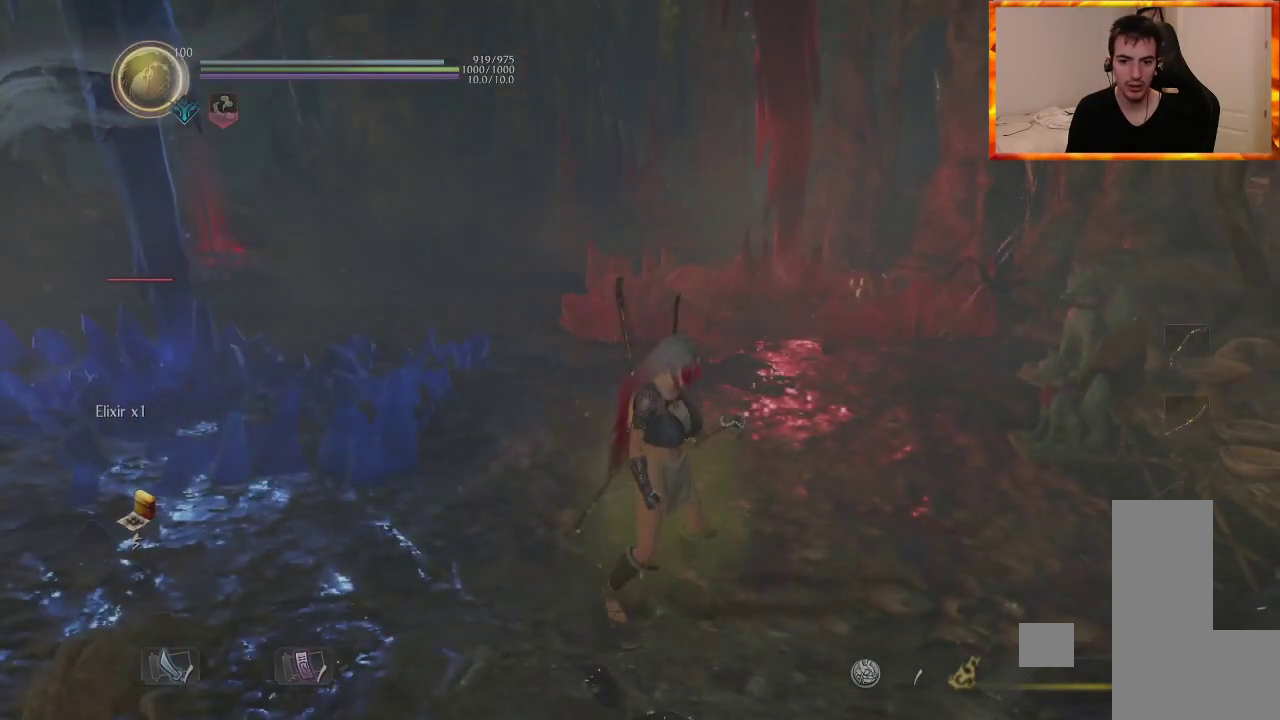
{"buttons": [], "left_stick": "center", "right_stick": "center", "events": []}
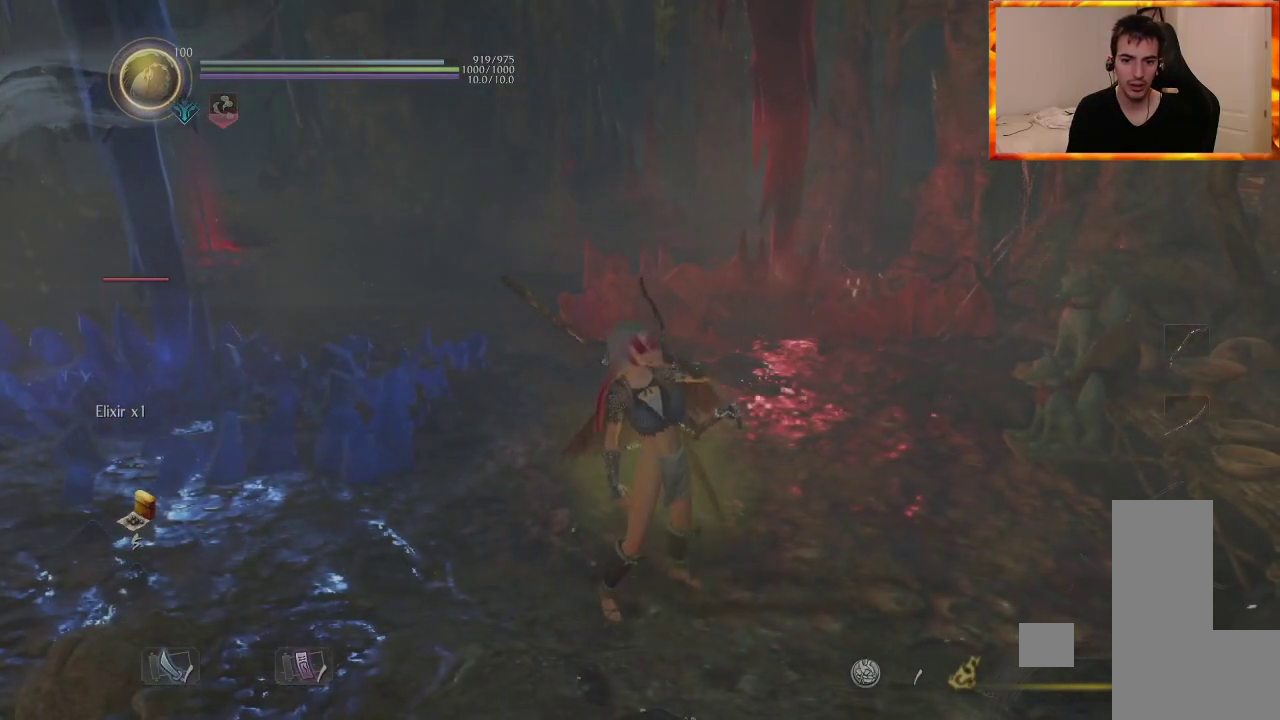
{"buttons": [], "left_stick": "center", "right_stick": "center", "events": []}
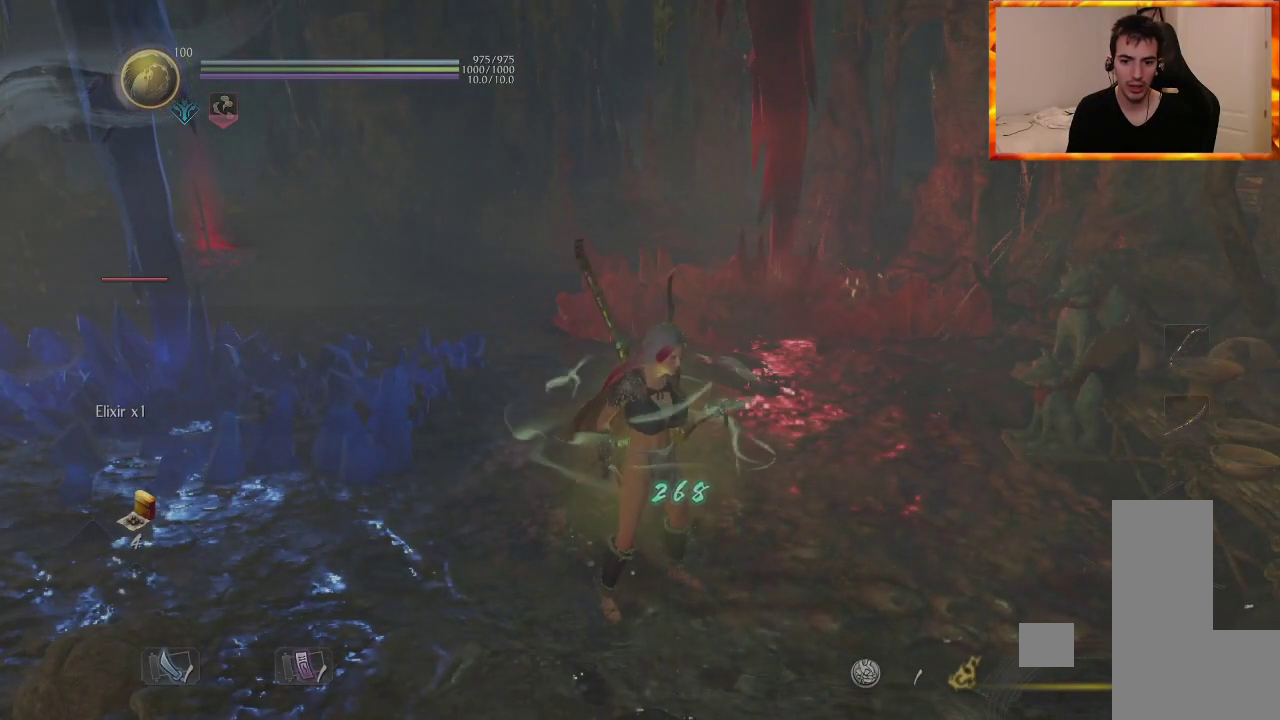
{"buttons": [], "left_stick": "center", "right_stick": "center", "events": []}
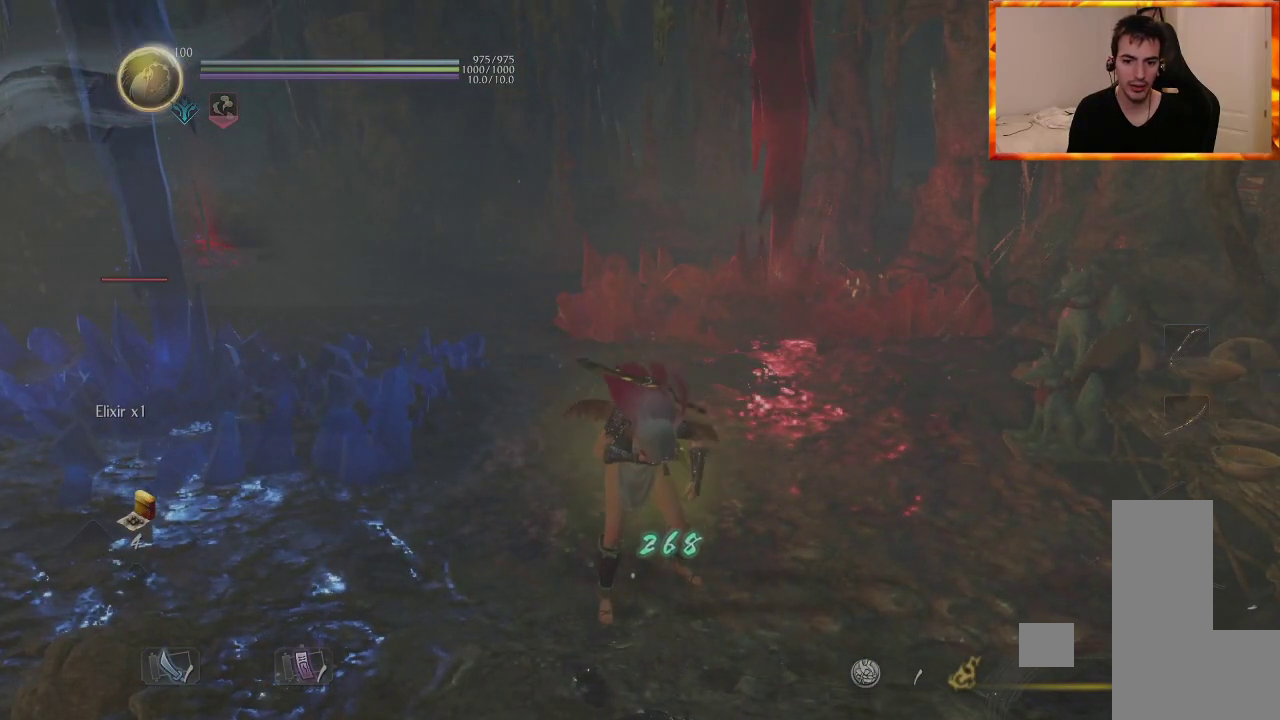
{"buttons": [], "left_stick": "center", "right_stick": "center", "events": [[100, "right_stick", "left"], [267, "right_stick", "center"]]}
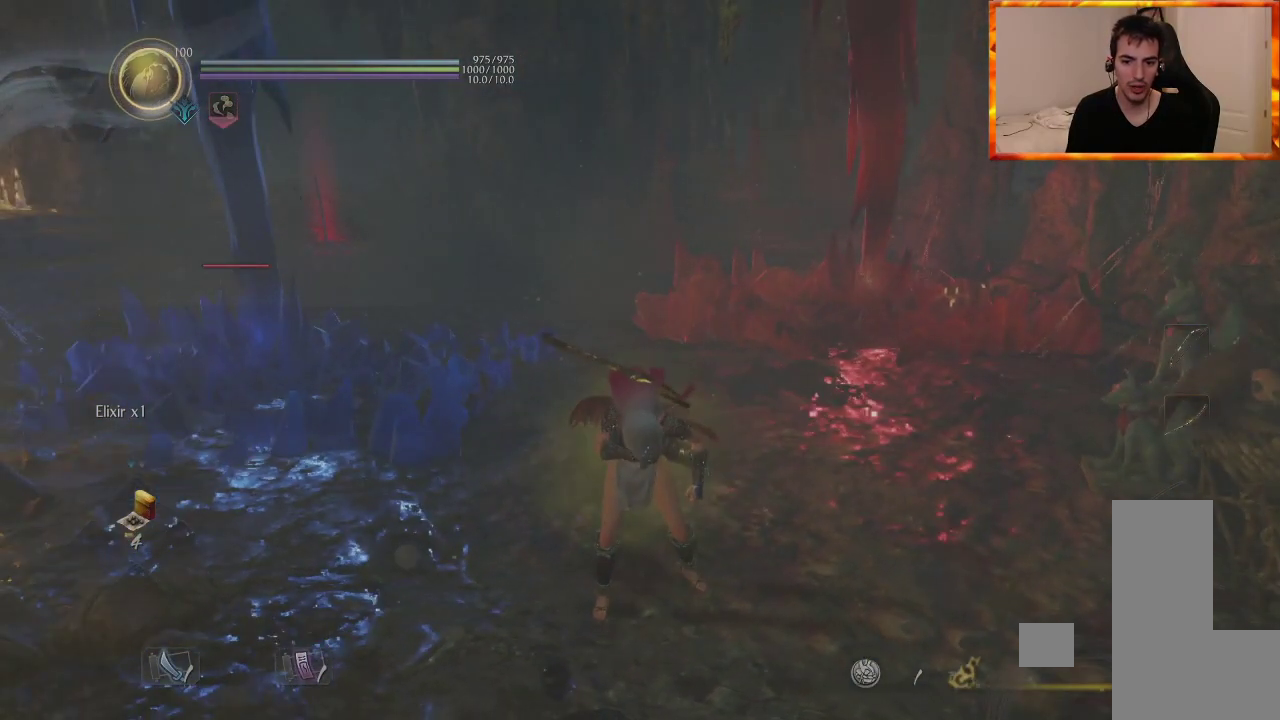
{"buttons": [], "left_stick": "center", "right_stick": "up-left", "events": [[133, "right_stick", "up-left"]]}
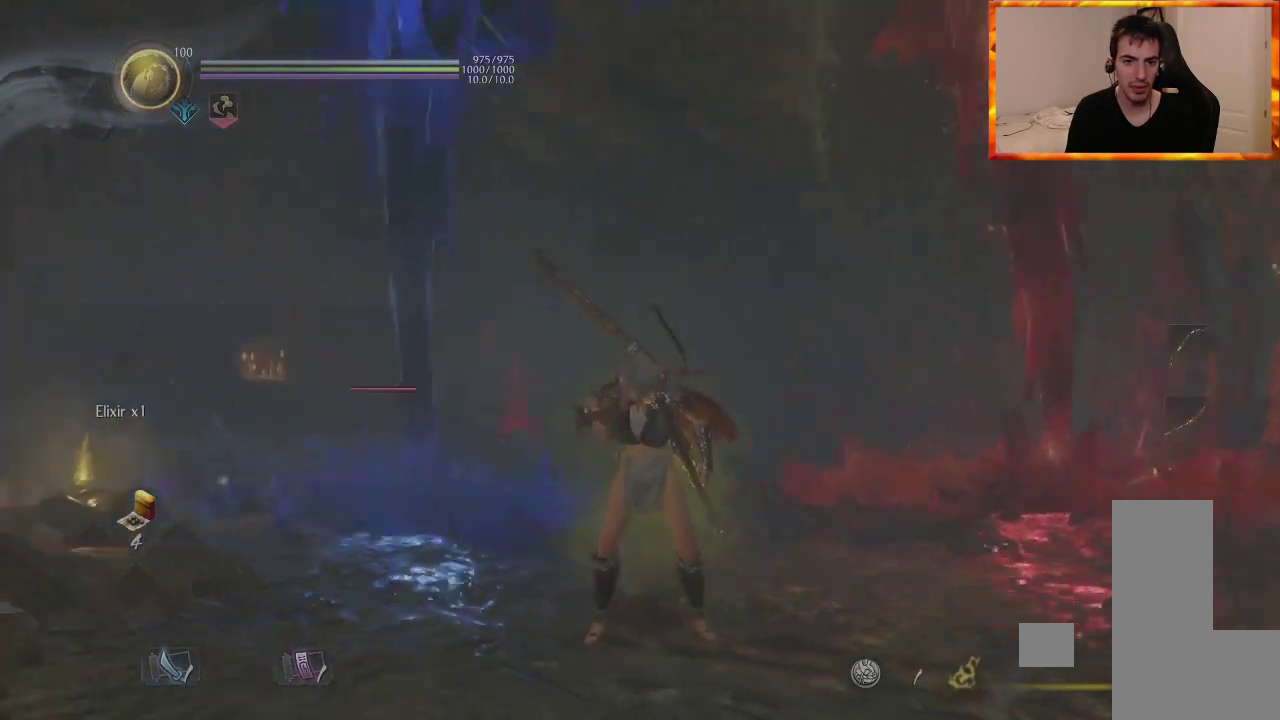
{"buttons": [], "left_stick": "center", "right_stick": "center", "events": [[17, "right_stick", "center"]]}
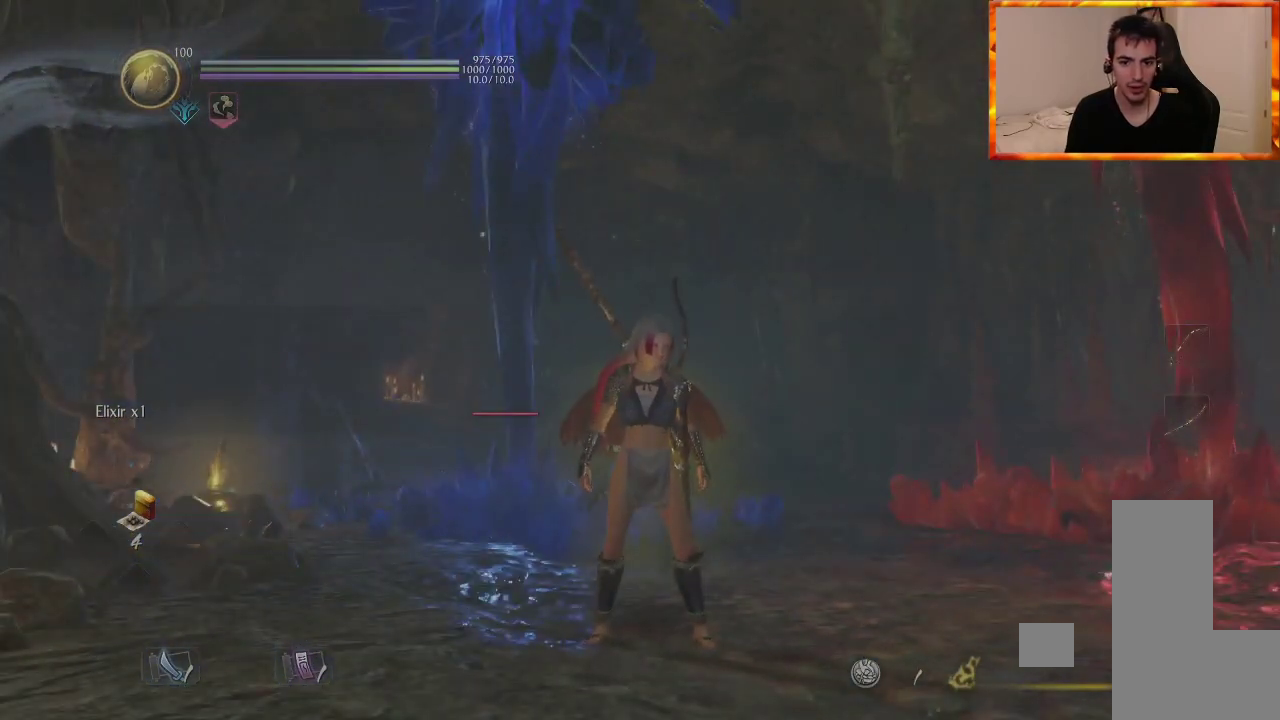
{"buttons": [], "left_stick": "center", "right_stick": "center", "events": [[50, "right_stick", "left"], [450, "right_stick", "center"]]}
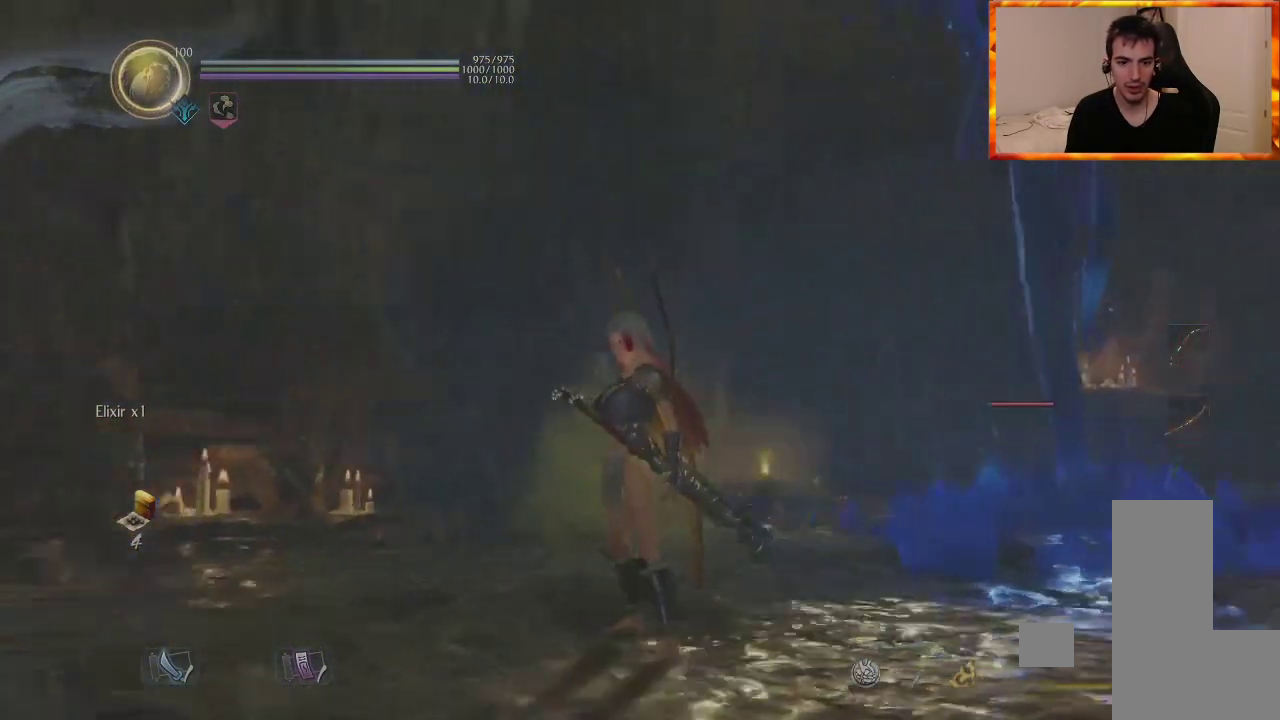
{"buttons": [], "left_stick": "center", "right_stick": "left", "events": [[33, "R2", "down"], [233, "right_stick", "left"], [383, "R2", "up"]]}
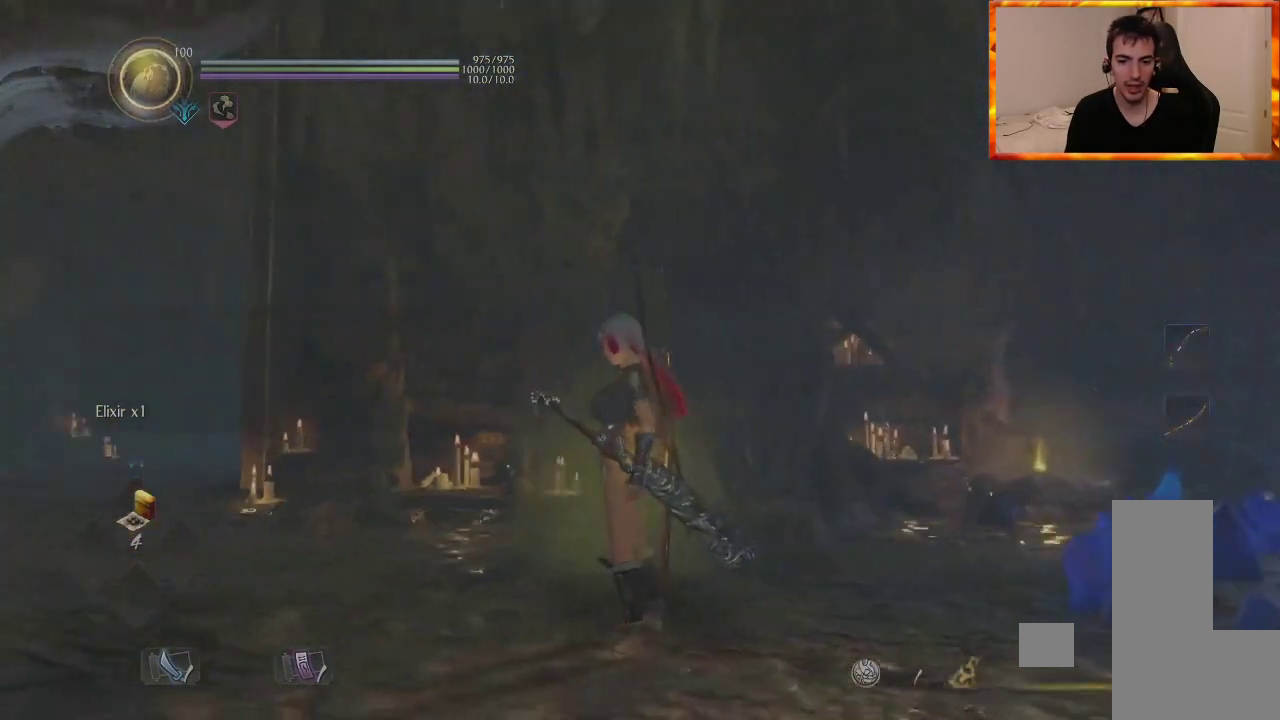
{"buttons": [], "left_stick": "center", "right_stick": "left", "events": []}
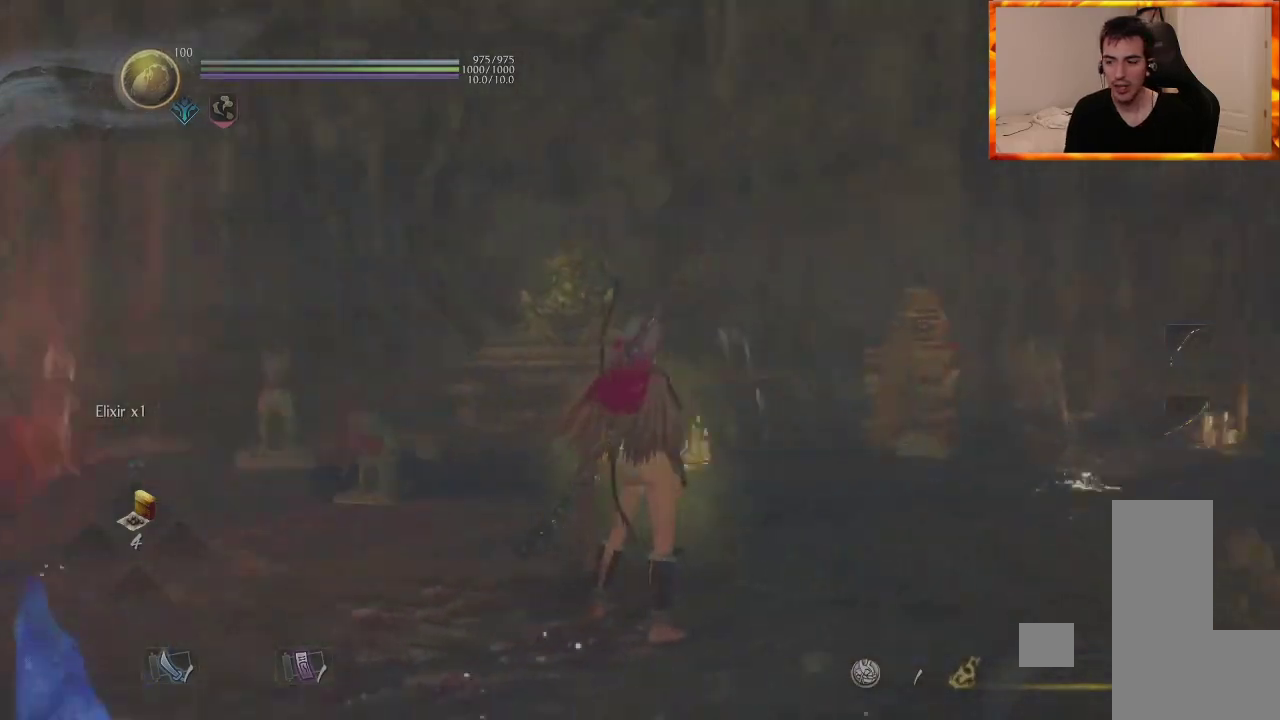
{"buttons": [], "left_stick": "center", "right_stick": "center", "events": [[500, "right_stick", "center"]]}
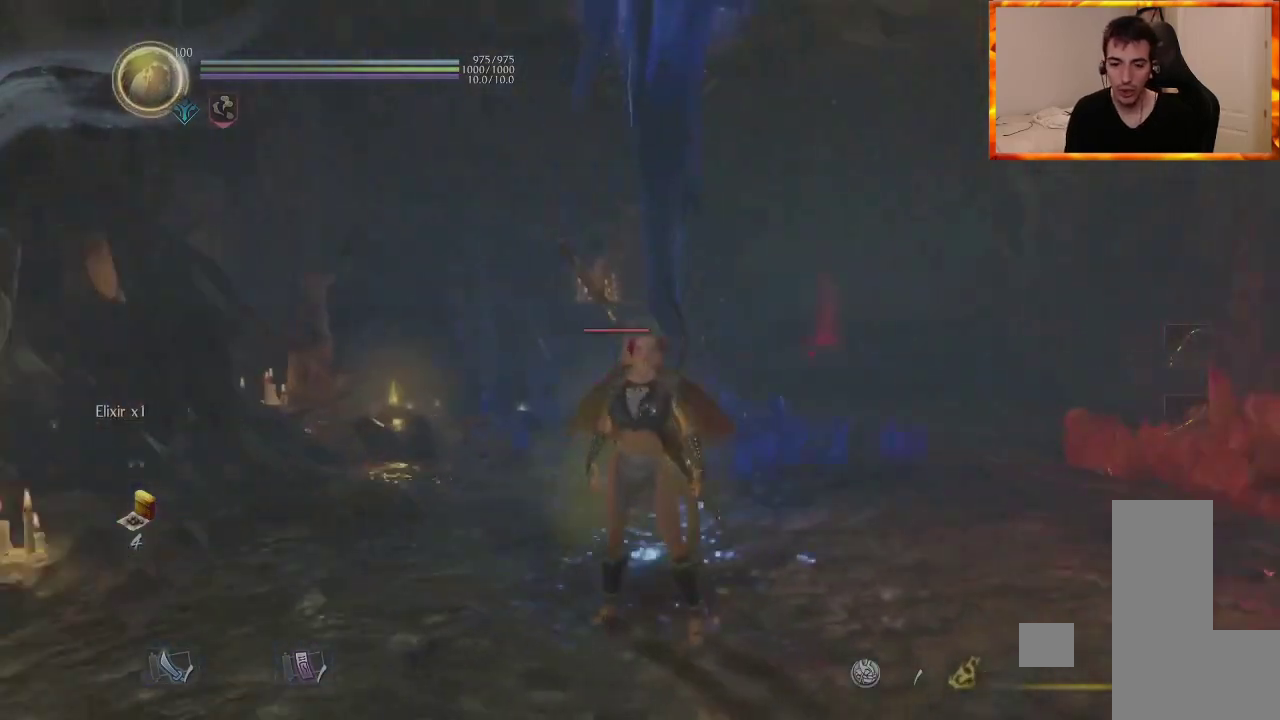
{"buttons": [], "left_stick": "center", "right_stick": "center", "events": []}
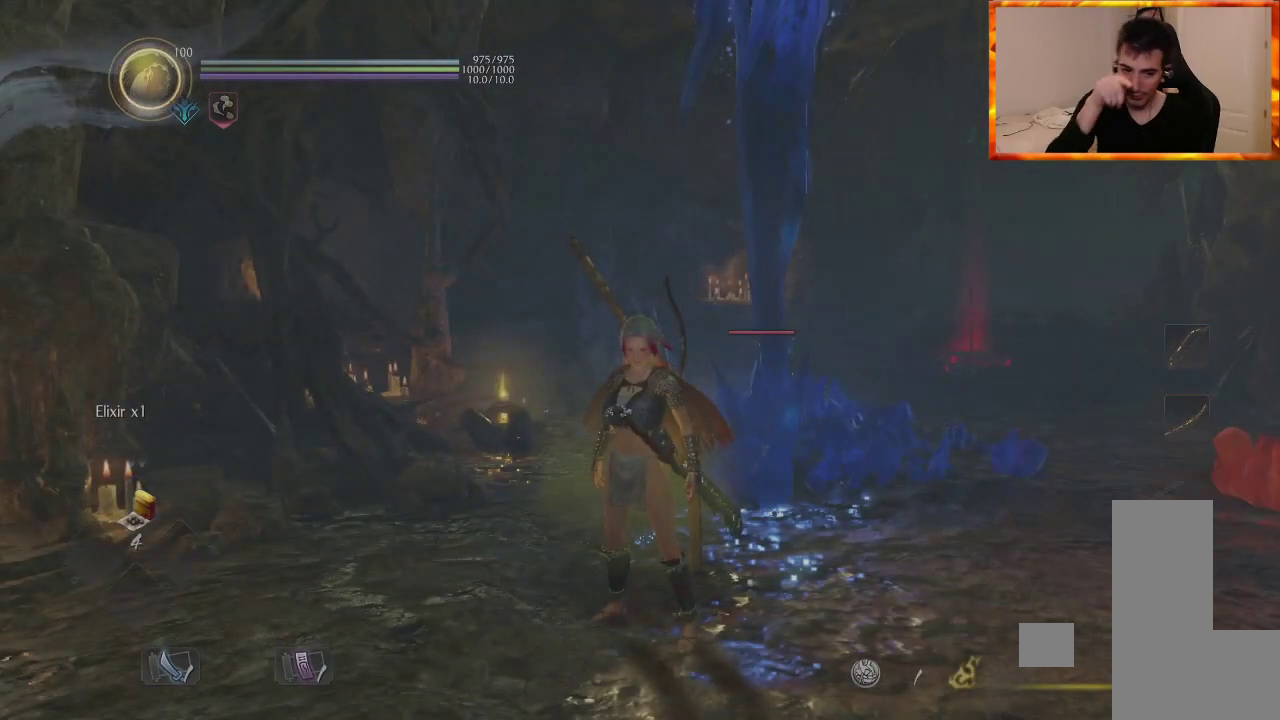
{"buttons": [], "left_stick": "center", "right_stick": "center", "events": []}
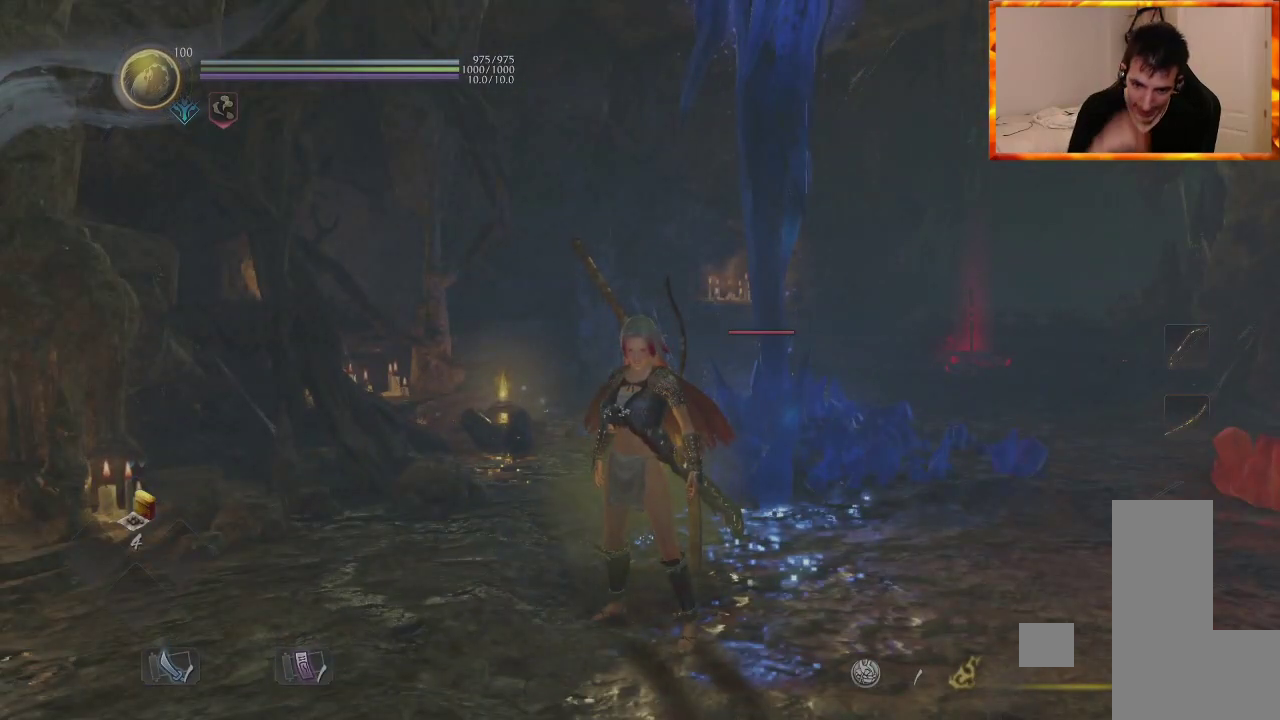
{"buttons": [], "left_stick": "center", "right_stick": "center", "events": []}
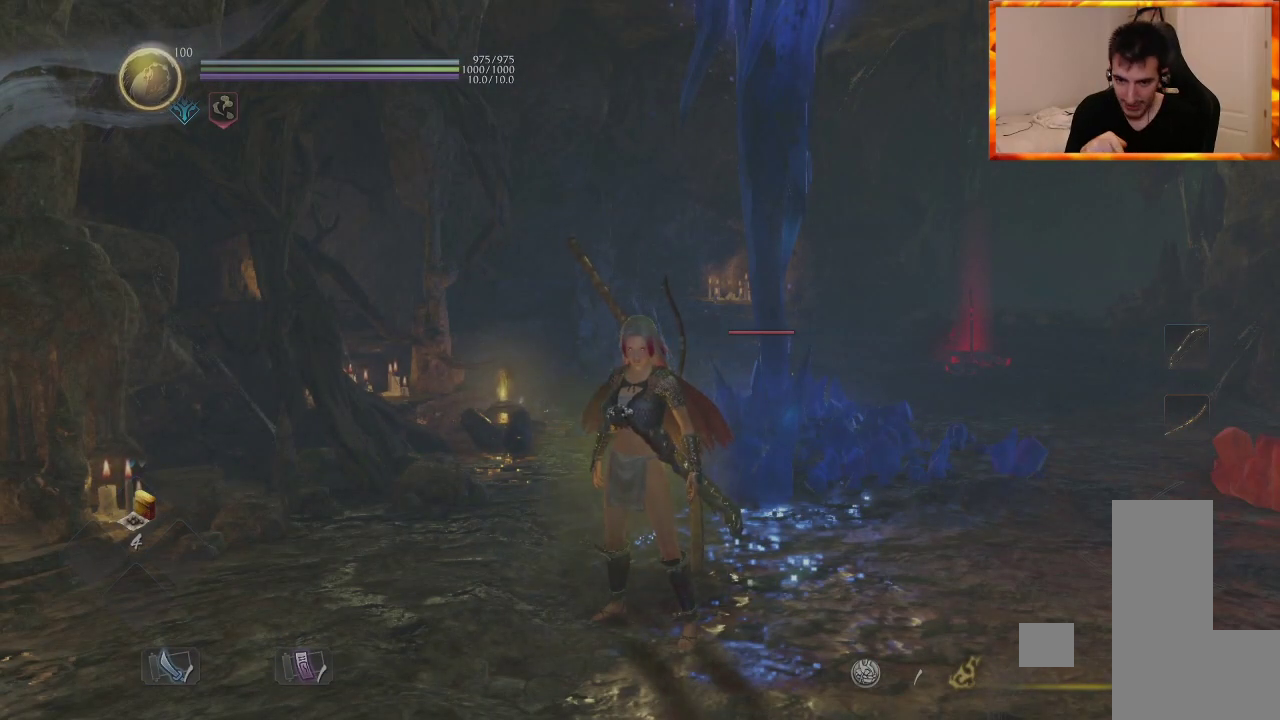
{"buttons": [], "left_stick": "center", "right_stick": "center", "events": []}
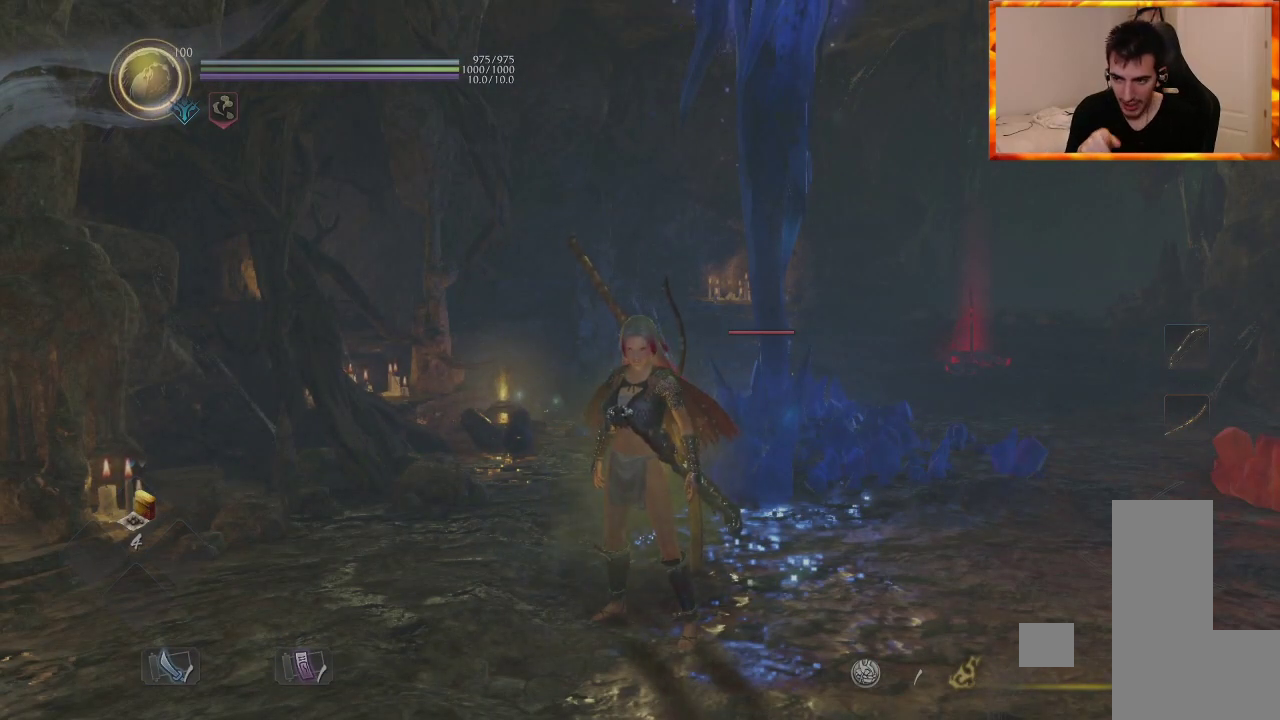
{"buttons": [], "left_stick": "center", "right_stick": "center", "events": []}
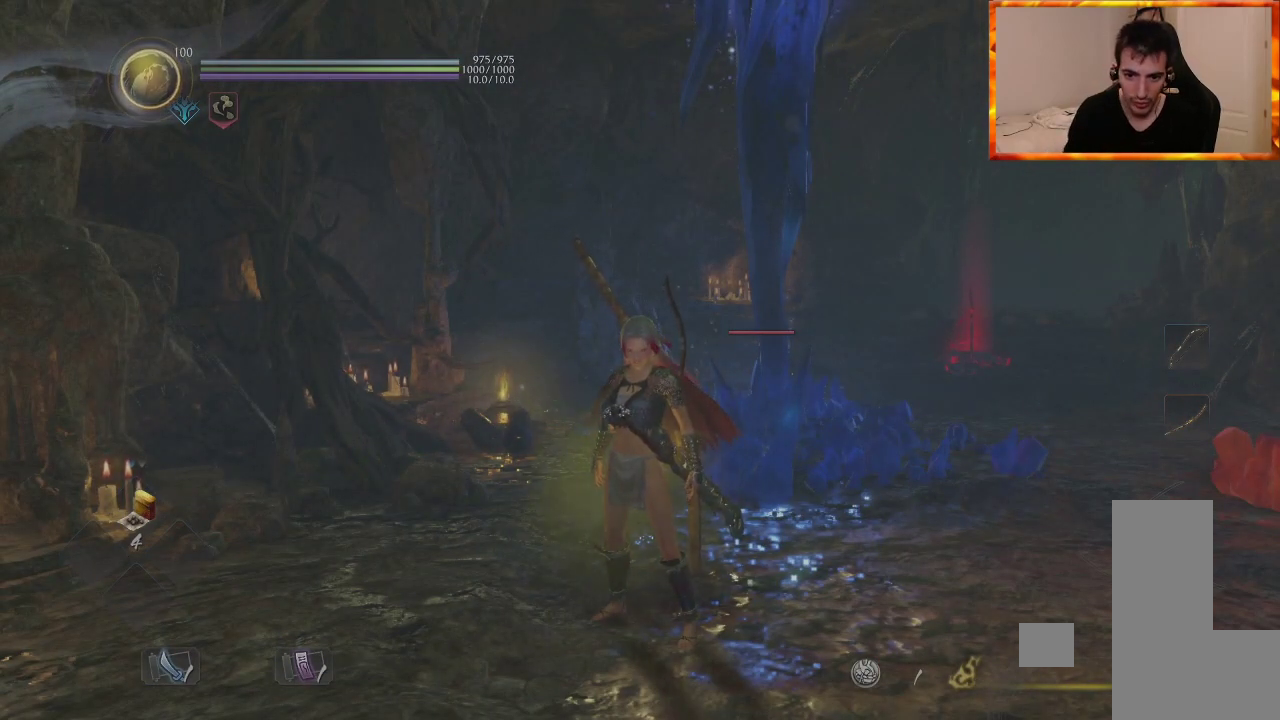
{"buttons": [], "left_stick": "center", "right_stick": "center", "events": []}
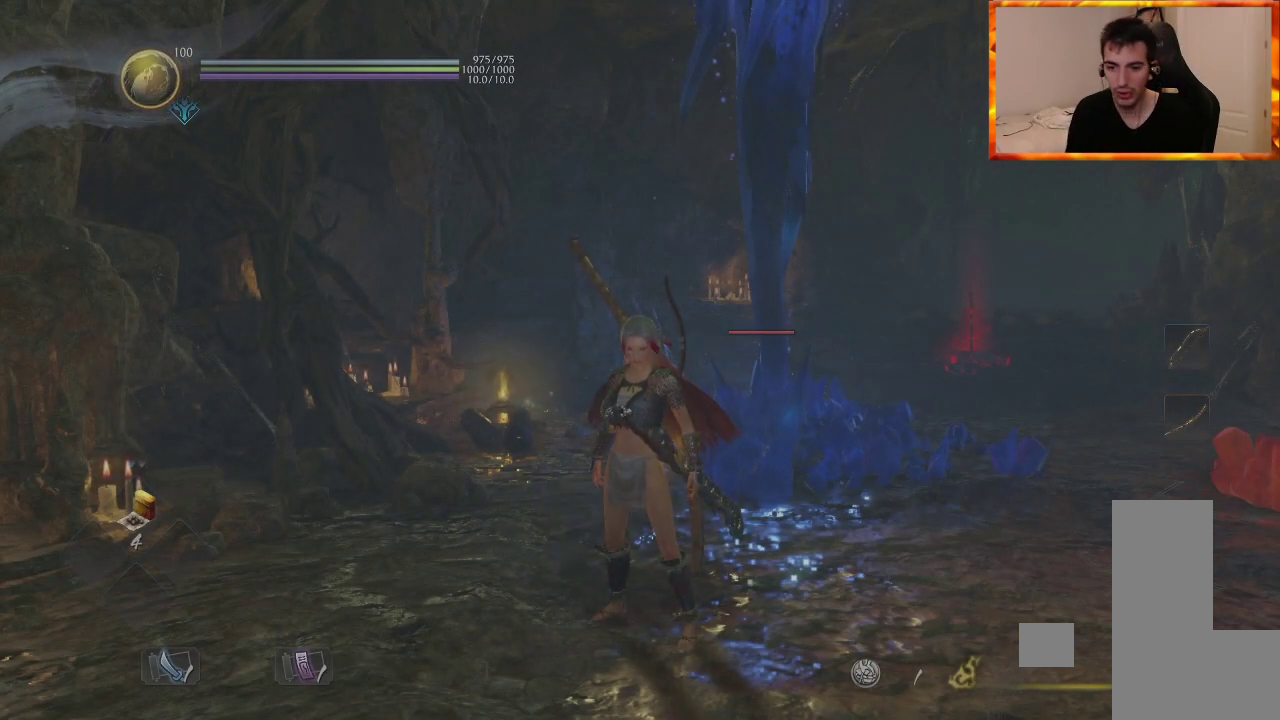
{"buttons": [], "left_stick": "up-right", "right_stick": "center", "events": [[183, "left_stick", "up-right"]]}
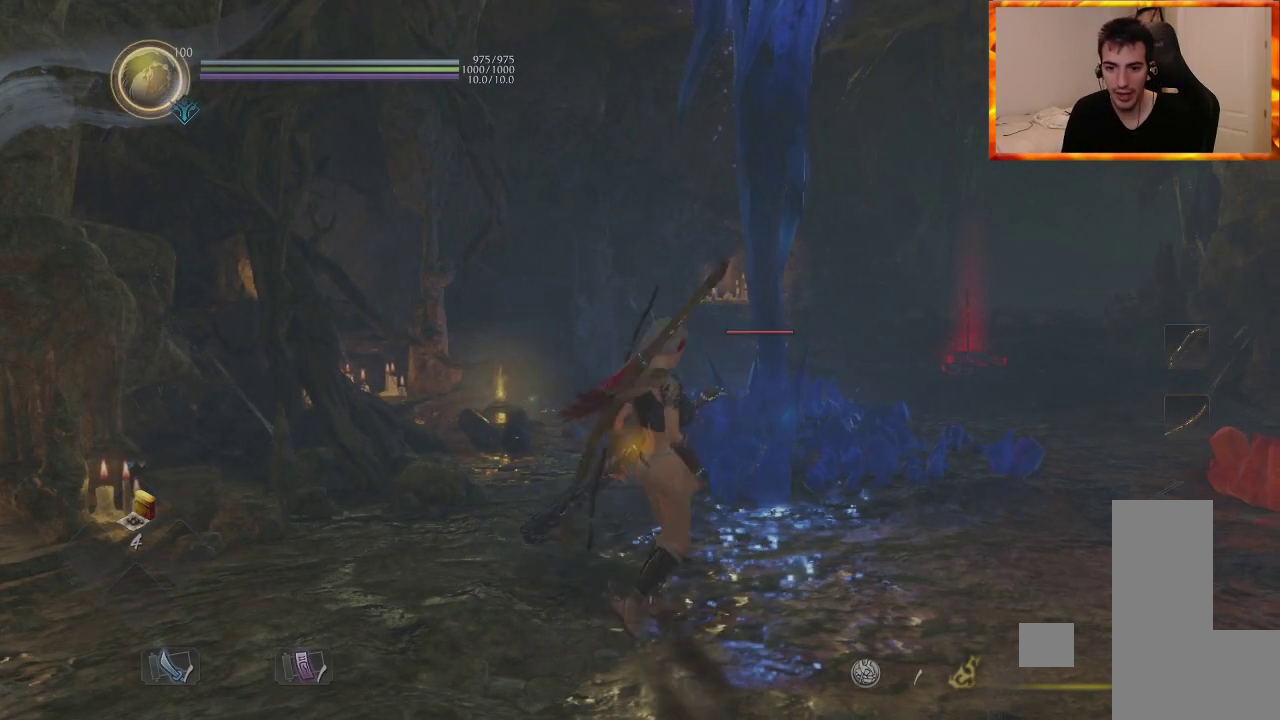
{"buttons": [], "left_stick": "center", "right_stick": "center", "events": [[150, "left_stick", "center"], [200, "right_stick", "down-right"], [400, "right_stick", "center"]]}
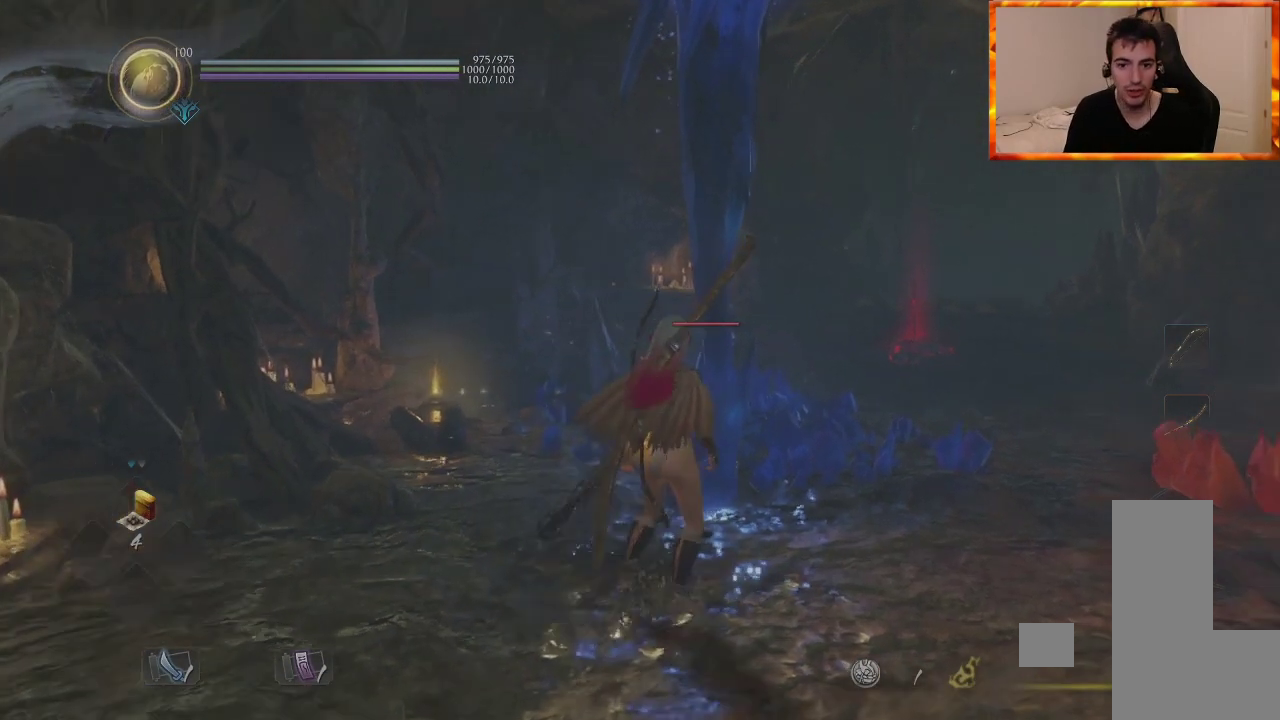
{"buttons": [], "left_stick": "center", "right_stick": "down-right", "events": [[100, "right_stick", "down"], [283, "right_stick", "center"], [500, "right_stick", "down-right"]]}
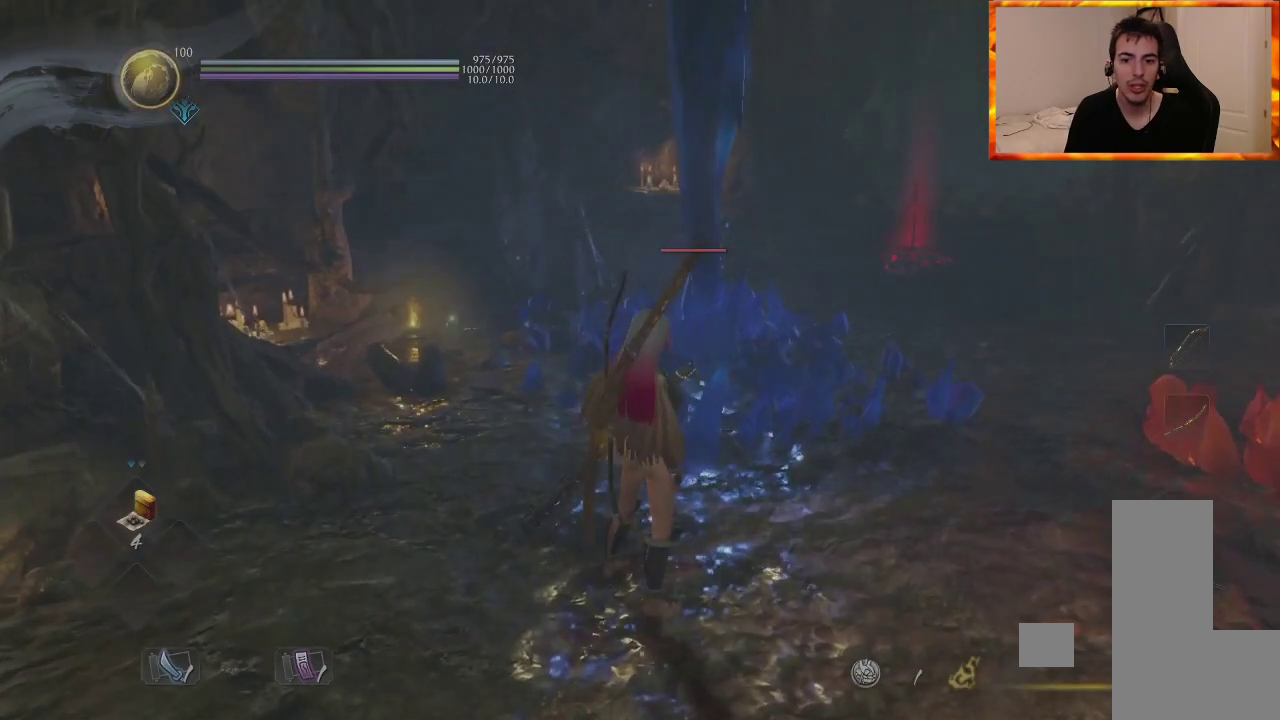
{"buttons": ["TRIANGLE", "R1"], "left_stick": "center", "right_stick": "center", "events": [[167, "right_stick", "center"], [300, "R1", "down"], [350, "TRIANGLE", "down"]]}
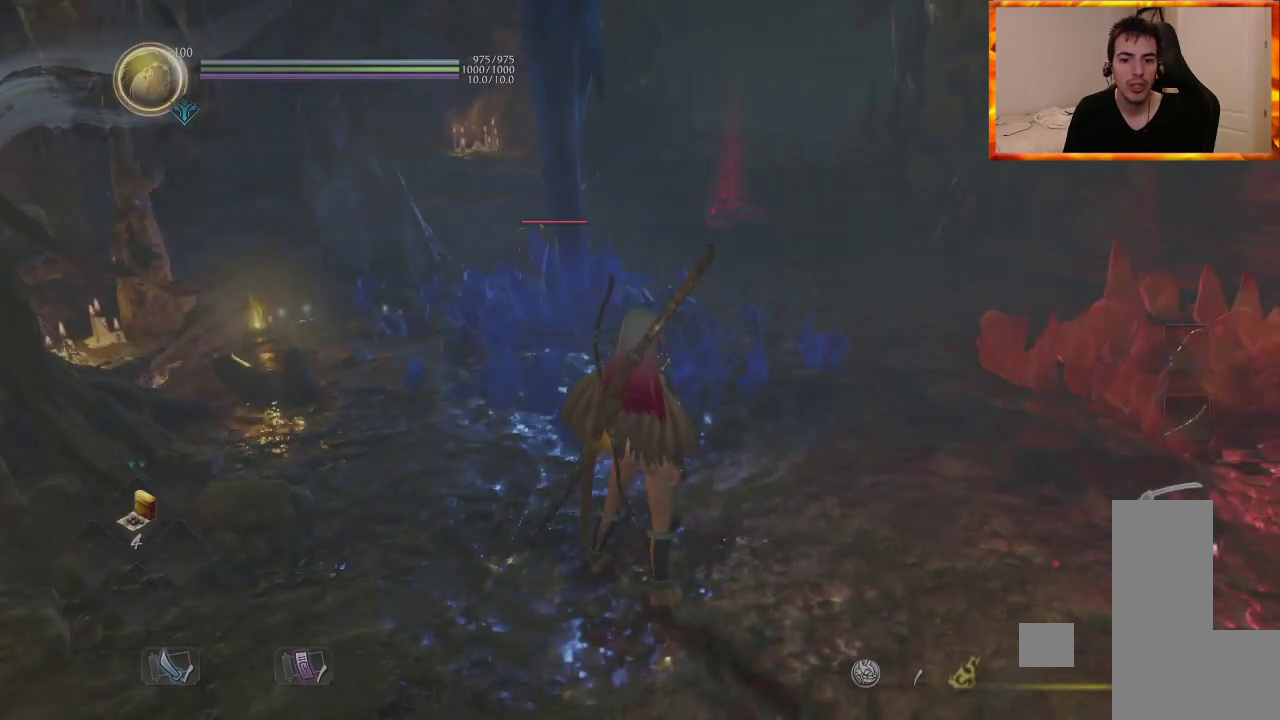
{"buttons": ["SQUARE"], "left_stick": "up", "right_stick": "center", "events": [[17, "TRIANGLE", "up"], [50, "R1", "up"], [117, "left_stick", "up"], [350, "SQUARE", "down"]]}
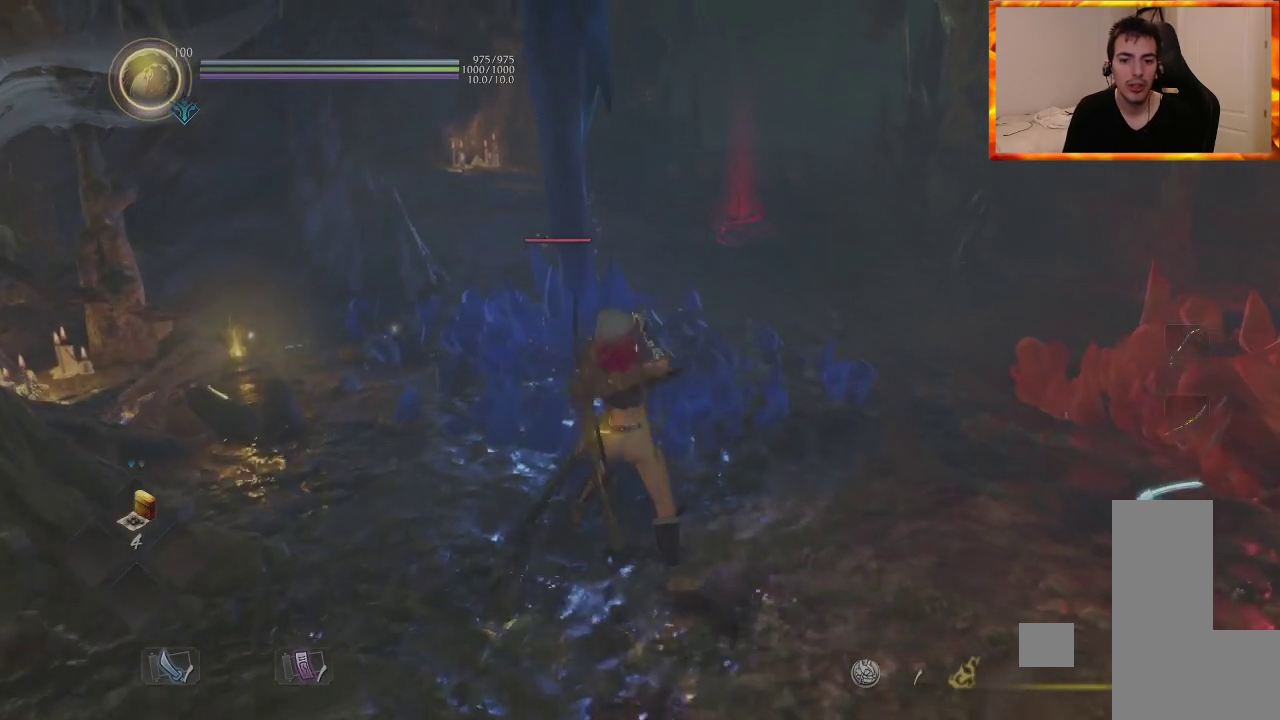
{"buttons": ["TRIANGLE"], "left_stick": "up", "right_stick": "center", "events": [[33, "SQUARE", "up"], [383, "TRIANGLE", "down"]]}
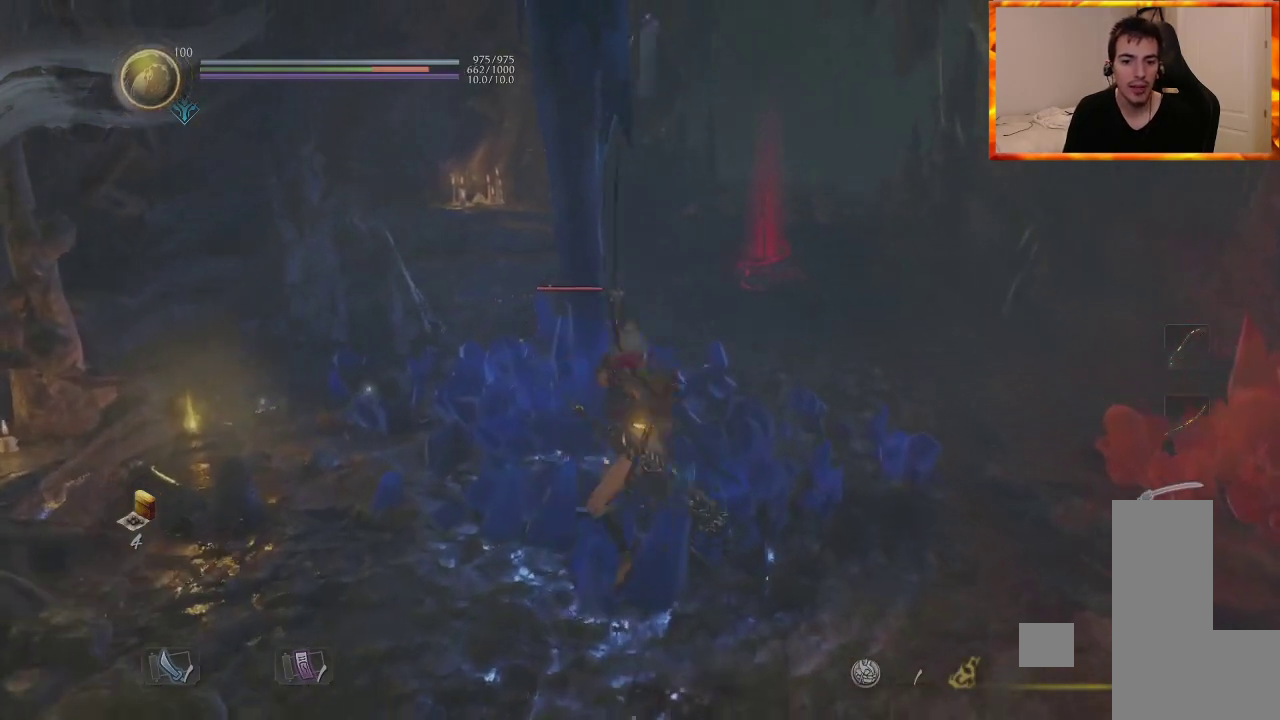
{"buttons": ["TRIANGLE"], "left_stick": "up", "right_stick": "center", "events": [[33, "TRIANGLE", "up"], [100, "TRIANGLE", "down"], [217, "TRIANGLE", "up"], [300, "TRIANGLE", "down"], [400, "TRIANGLE", "up"], [467, "TRIANGLE", "down"]]}
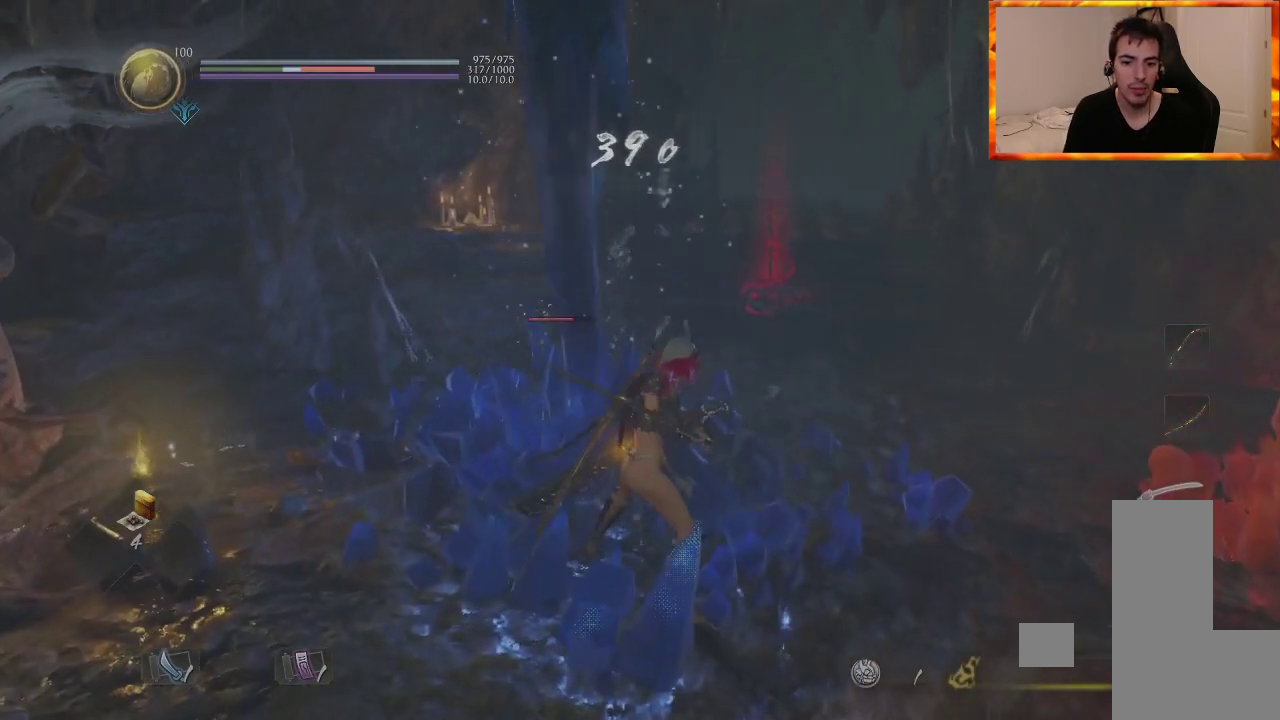
{"buttons": [], "left_stick": "center", "right_stick": "center", "events": [[100, "TRIANGLE", "up"], [483, "left_stick", "center"]]}
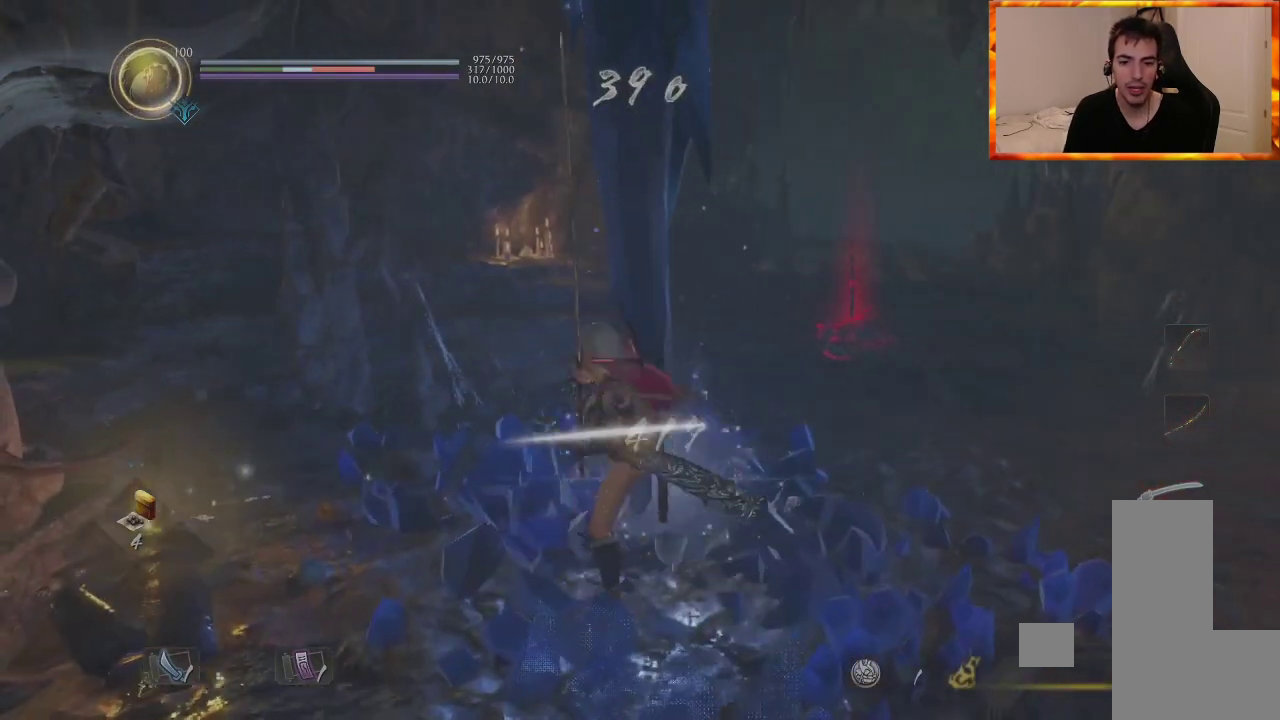
{"buttons": [], "left_stick": "center", "right_stick": "center", "events": [[167, "right_stick", "down-right"], [383, "right_stick", "center"]]}
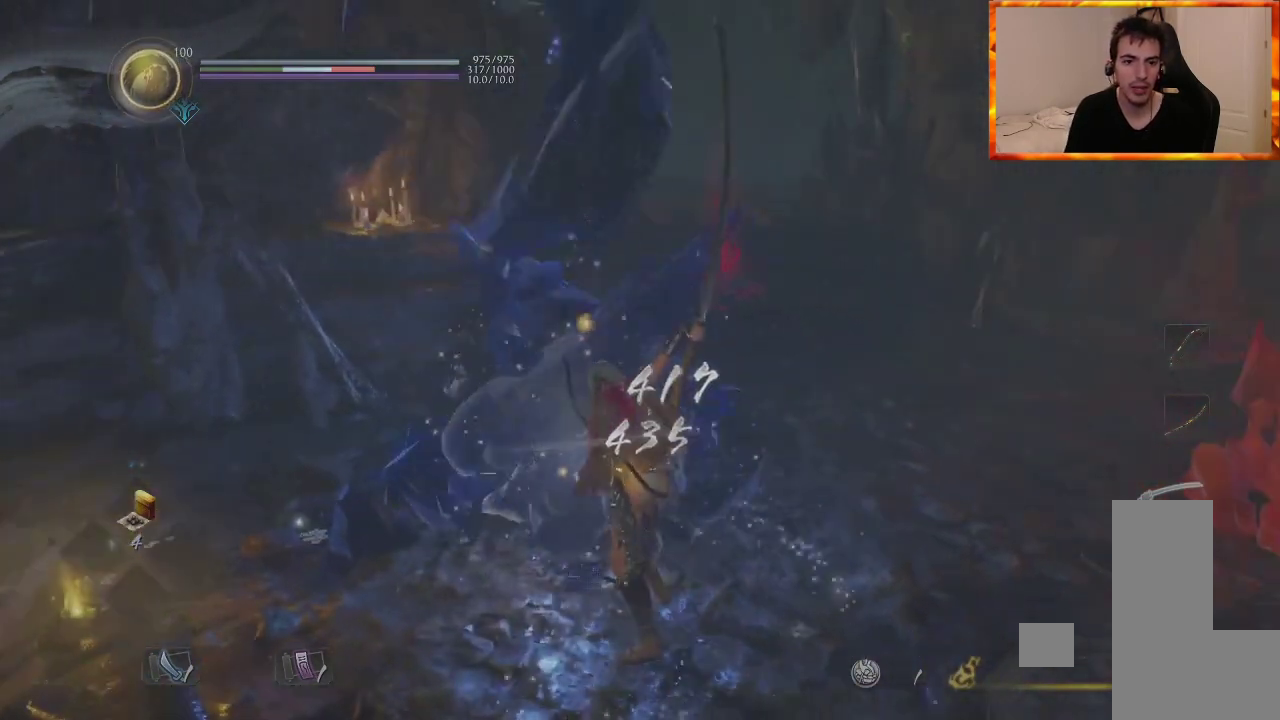
{"buttons": [], "left_stick": "center", "right_stick": "center", "events": [[217, "R1", "down"], [250, "CROSS", "down"], [383, "CROSS", "up"], [400, "R1", "up"]]}
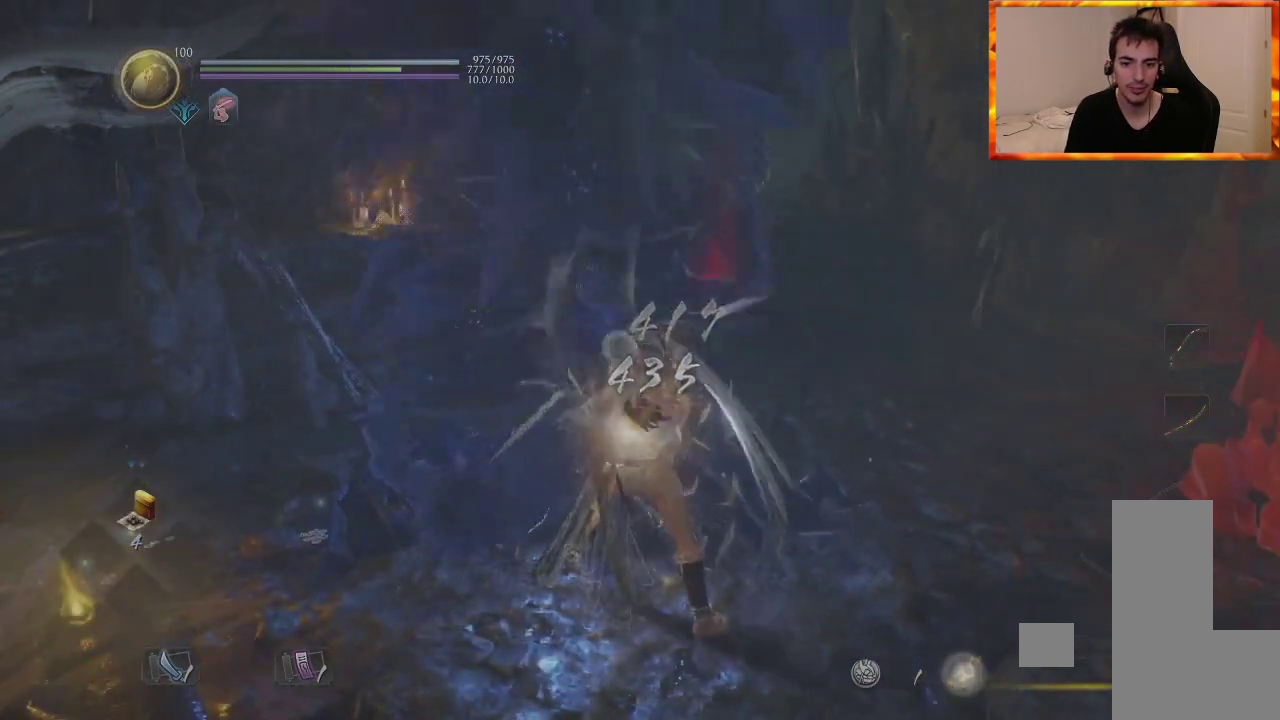
{"buttons": ["CIRCLE"], "left_stick": "left", "right_stick": "center", "events": [[50, "left_stick", "up"], [167, "CIRCLE", "down"], [233, "left_stick", "up-left"], [283, "CIRCLE", "up"], [333, "left_stick", "left"], [367, "CIRCLE", "down"], [450, "CIRCLE", "up"], [500, "CIRCLE", "down"]]}
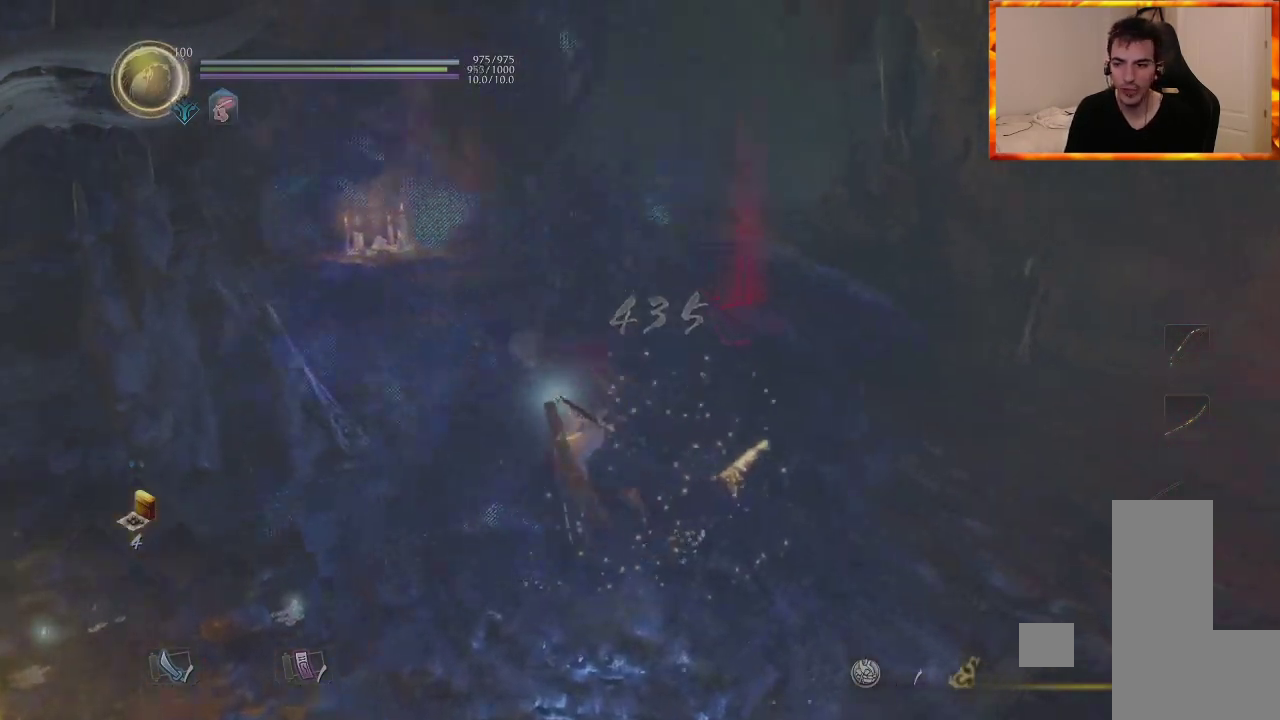
{"buttons": [], "left_stick": "down-right", "right_stick": "right", "events": [[33, "left_stick", "down-left"], [150, "CIRCLE", "up"], [150, "left_stick", "down"], [350, "left_stick", "down-right"], [350, "right_stick", "right"]]}